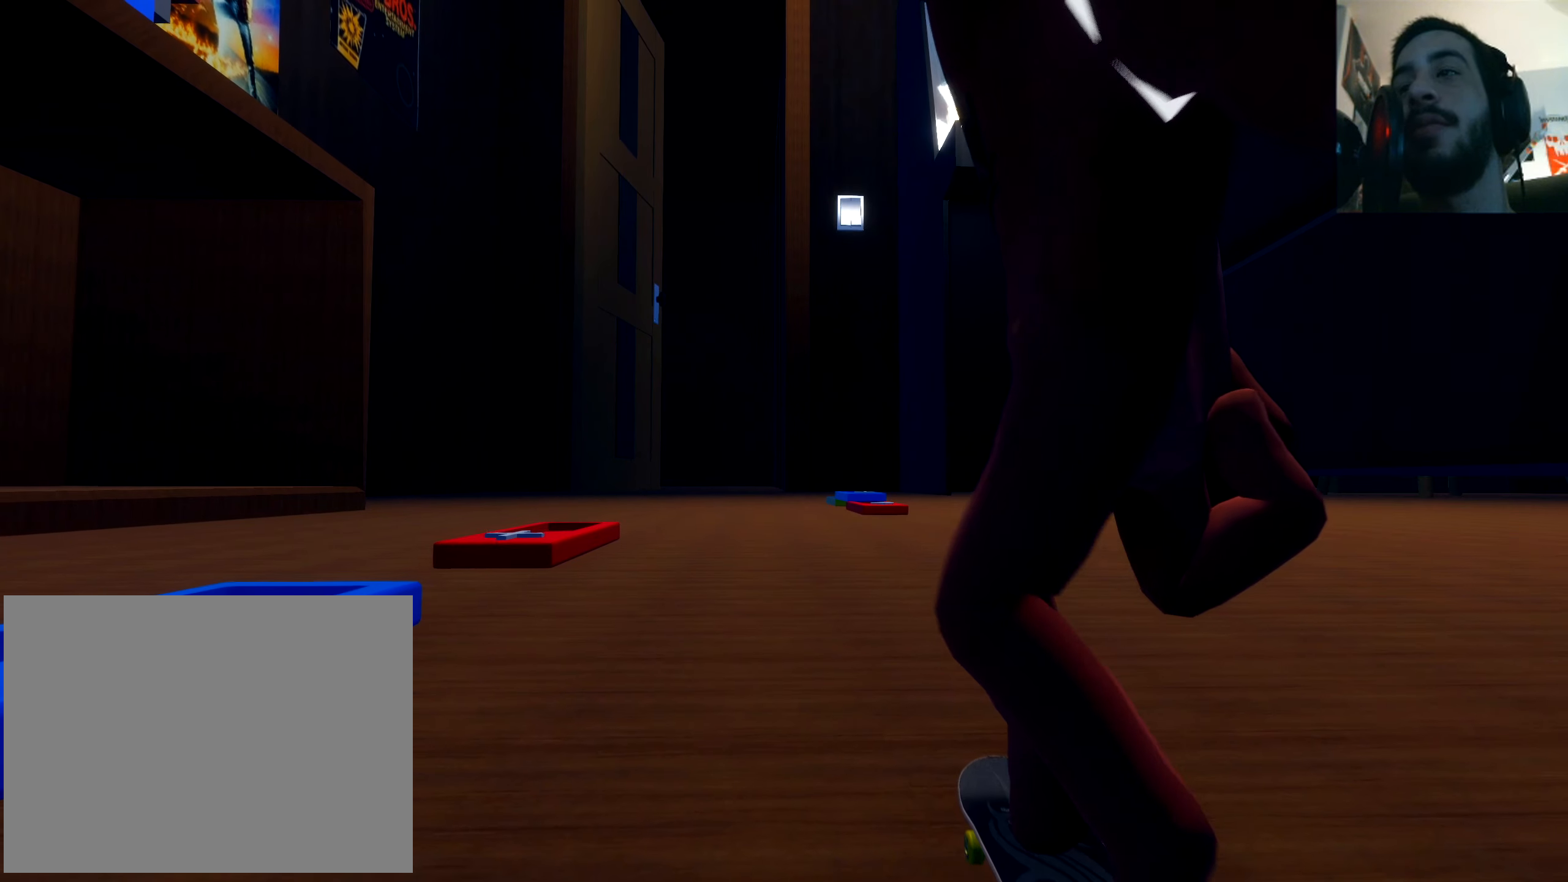
Gameplay with a controller (Xbox layout); each line is a JSON object with the inputs held at the frame after it. "events" lists button and stick changes between this image and that frame as [ms after this image, input, new state], when the widget could be followed in between. Not read: L3 R3.
{"buttons": ["X"], "left_stick": "center", "right_stick": "center", "events": []}
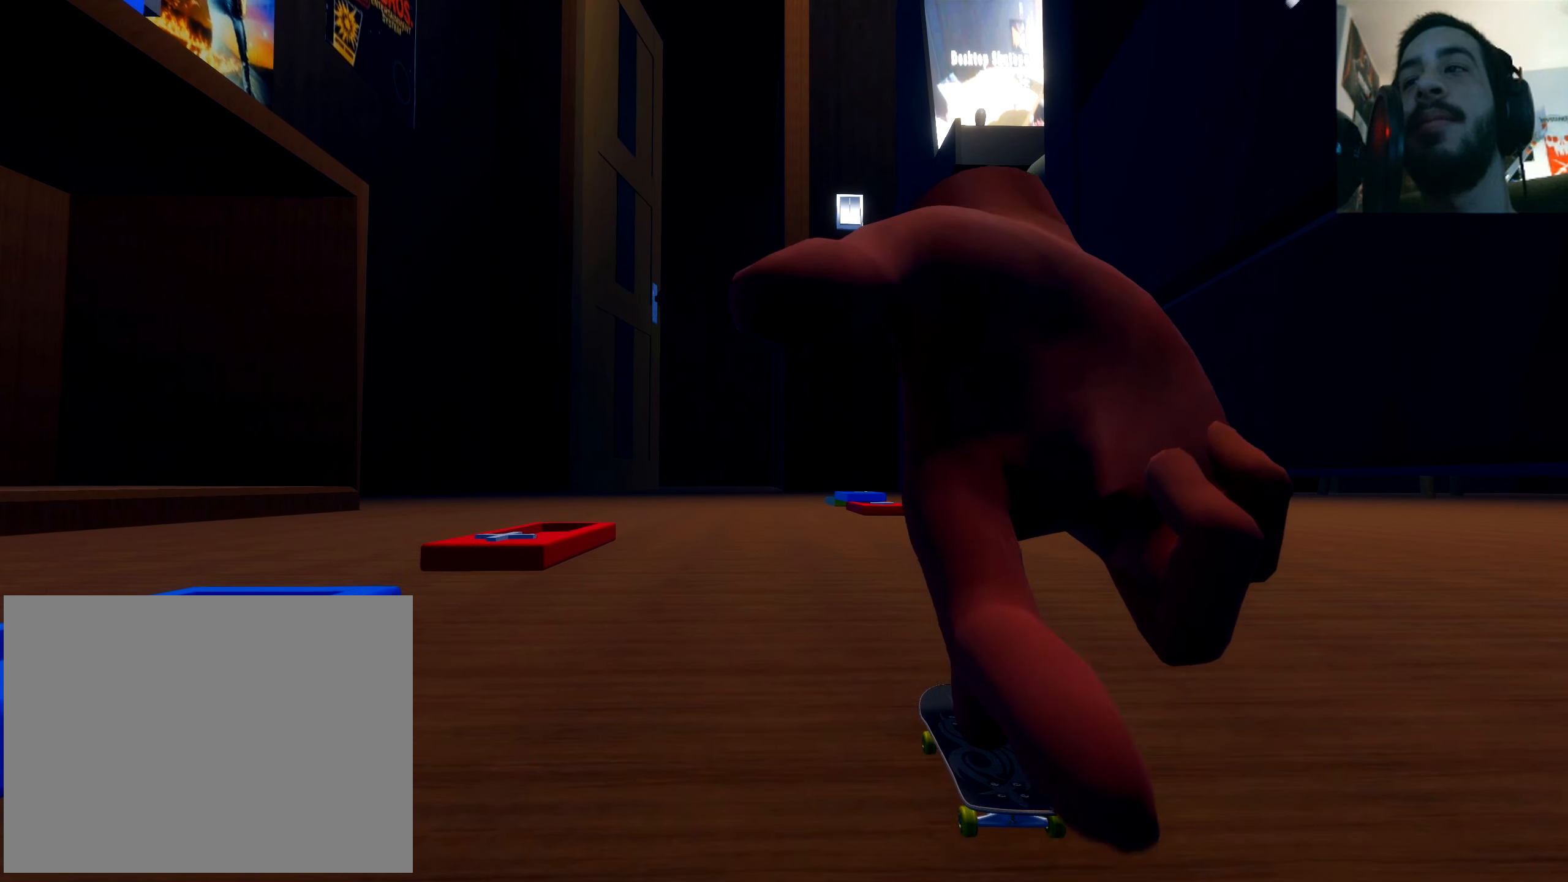
{"buttons": ["X"], "left_stick": "center", "right_stick": "center", "events": []}
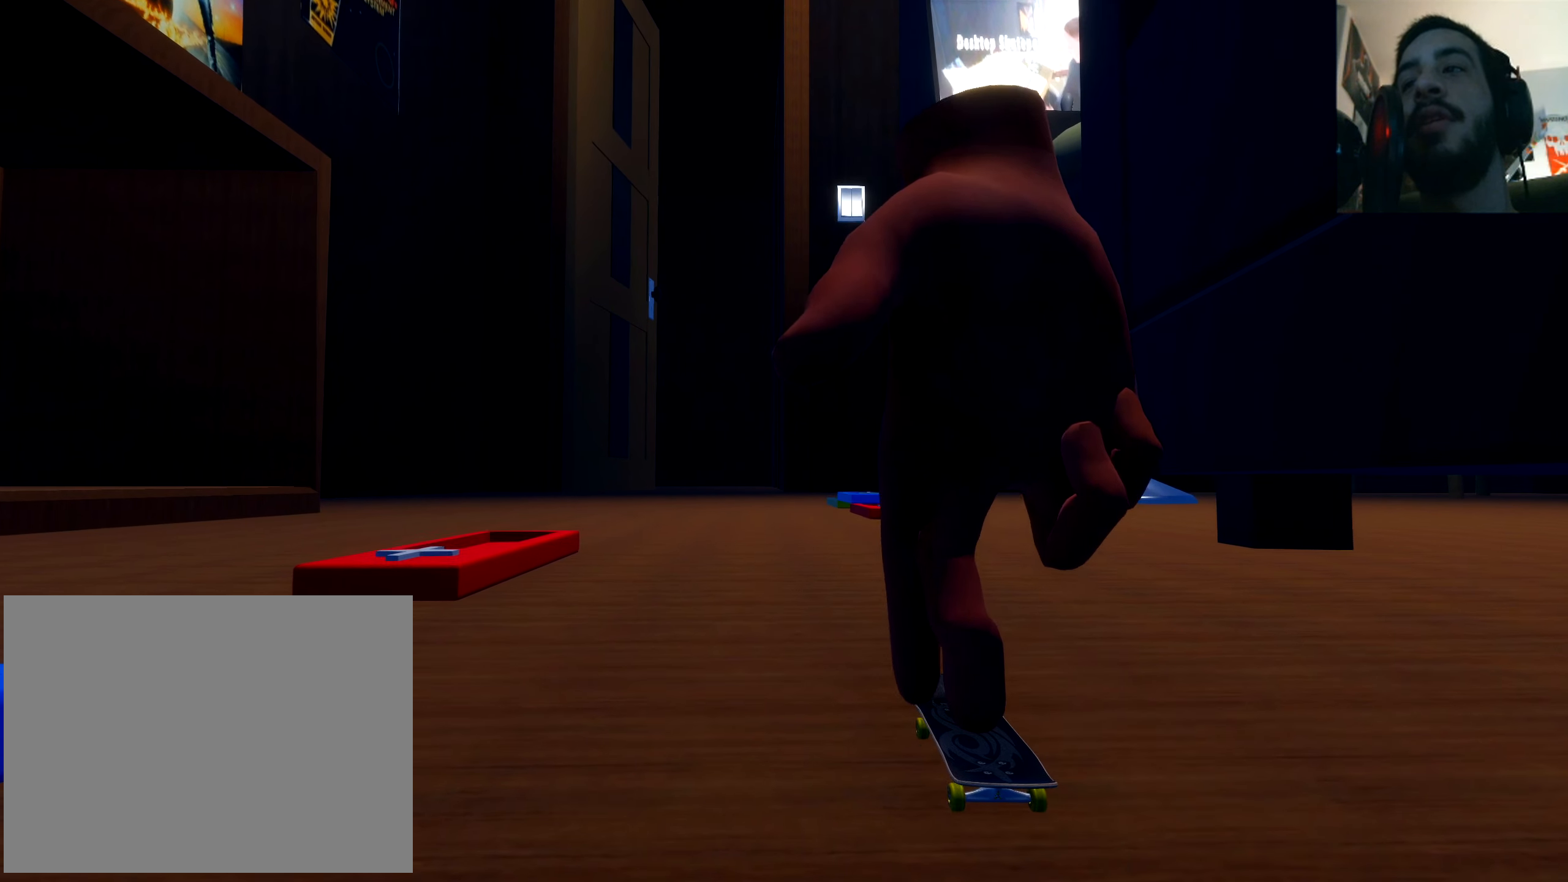
{"buttons": ["X"], "left_stick": "center", "right_stick": "center"}
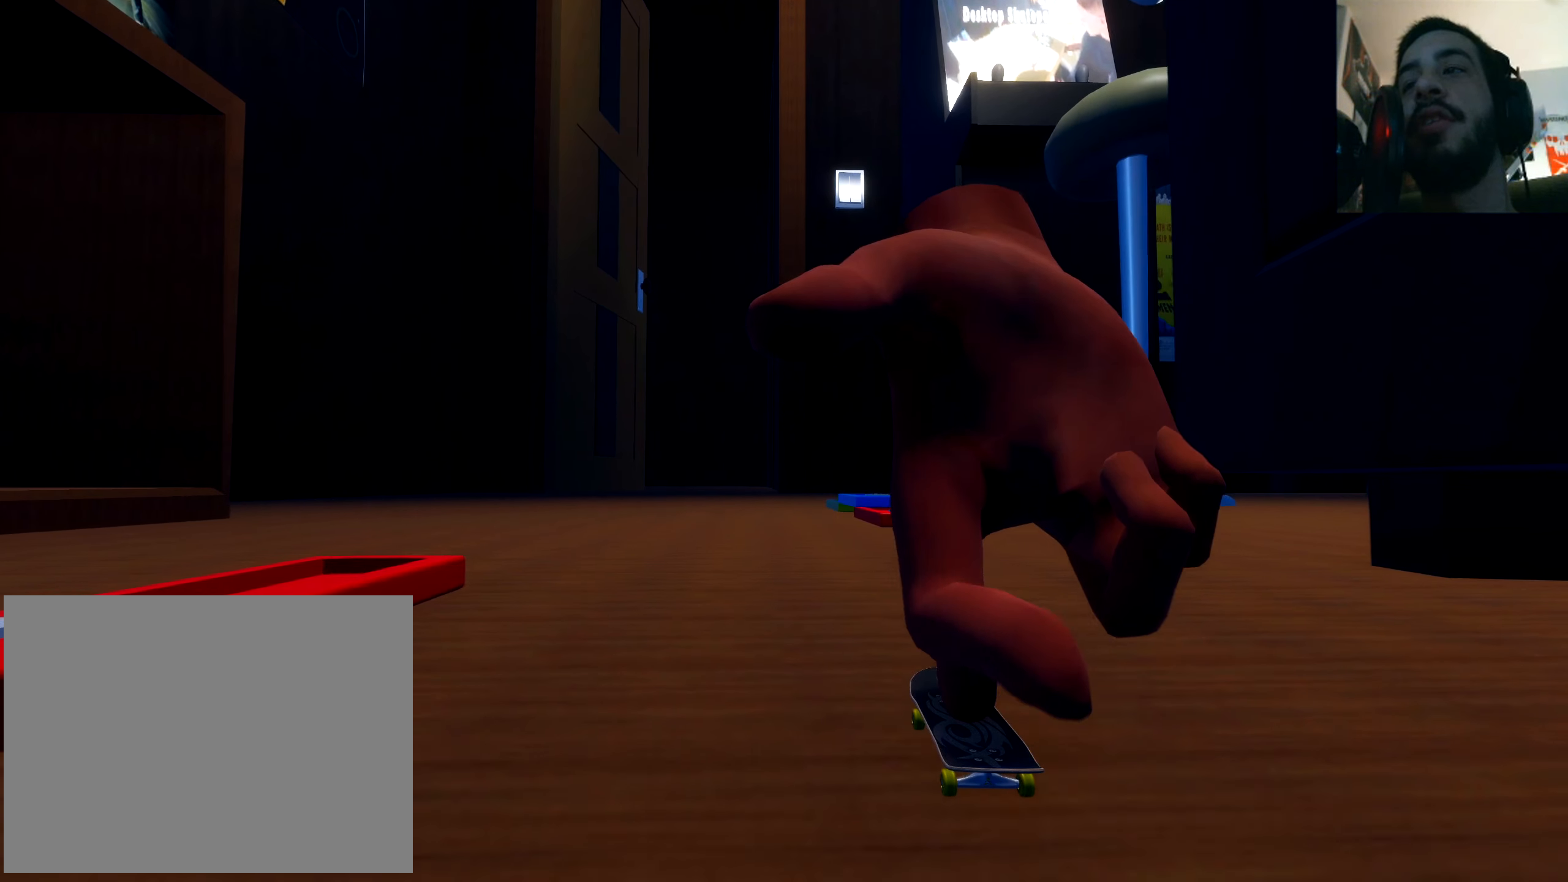
{"buttons": [], "left_stick": "center", "right_stick": "center", "events": [[216, "X", "up"], [350, "left_stick", "right"], [450, "left_stick", "center"]]}
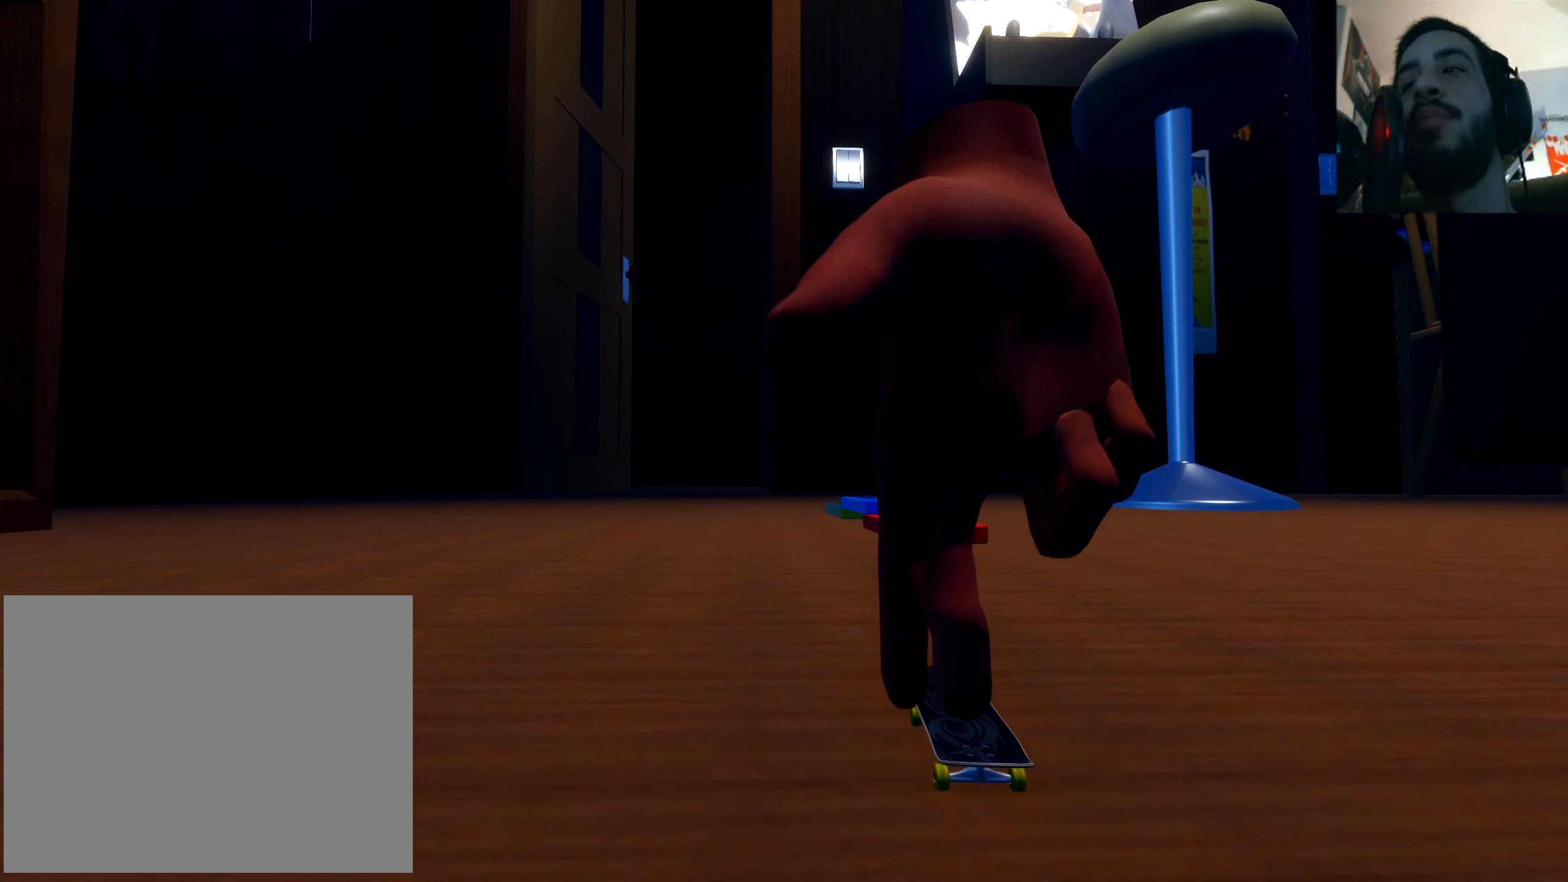
{"buttons": [], "left_stick": "down", "right_stick": "down", "events": [[250, "left_stick", "down"], [284, "right_stick", "down"]]}
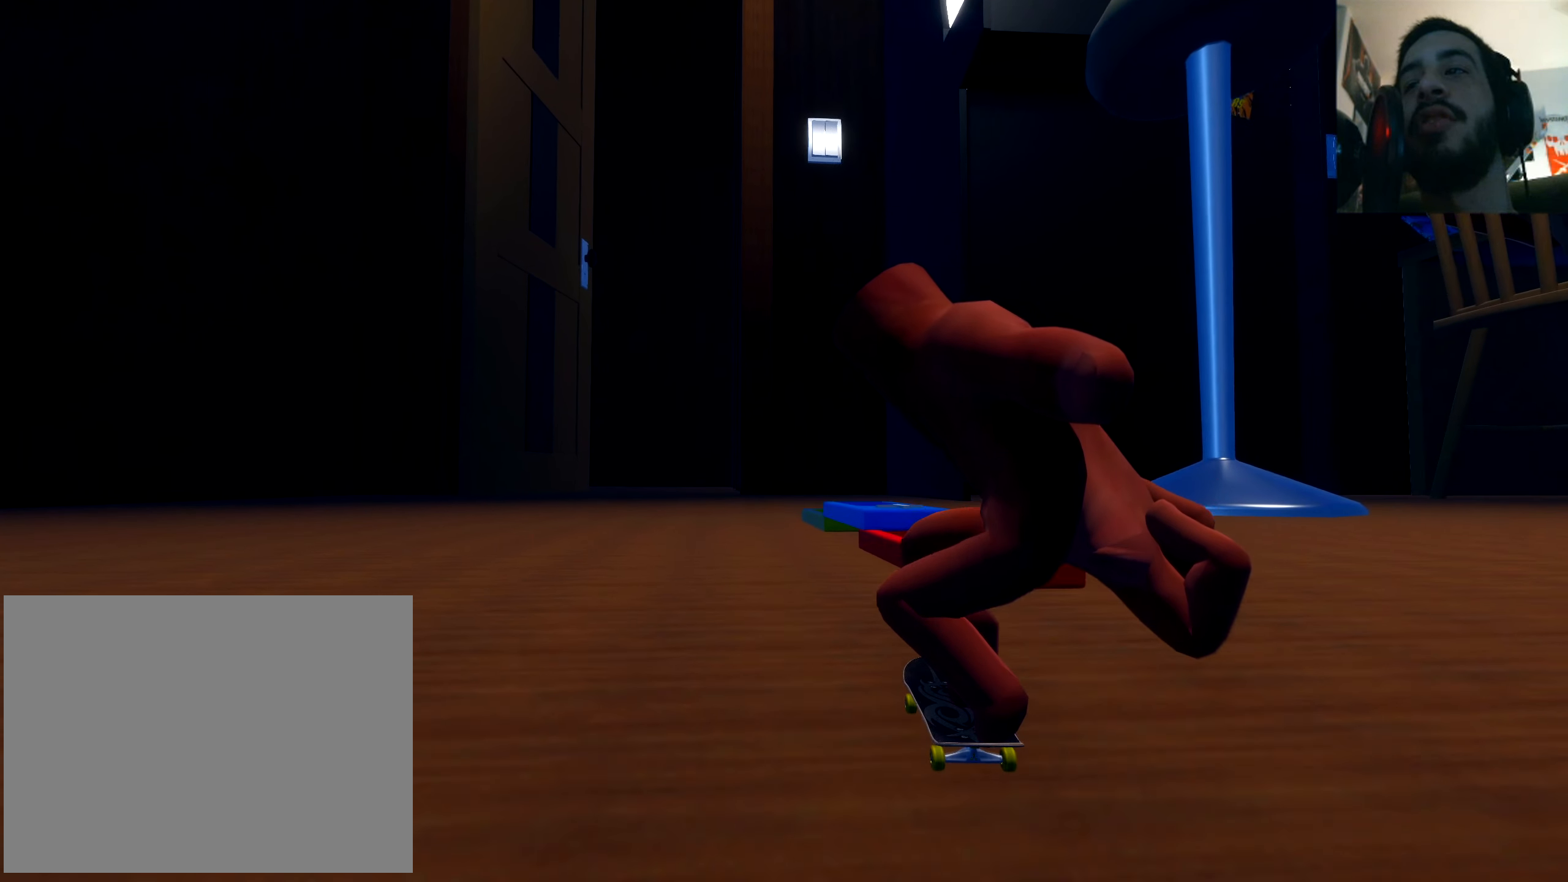
{"buttons": ["L2"], "left_stick": "center", "right_stick": "center", "events": [[133, "right_stick", "right"], [150, "left_stick", "center"], [216, "right_stick", "center"], [367, "L2", "down"]]}
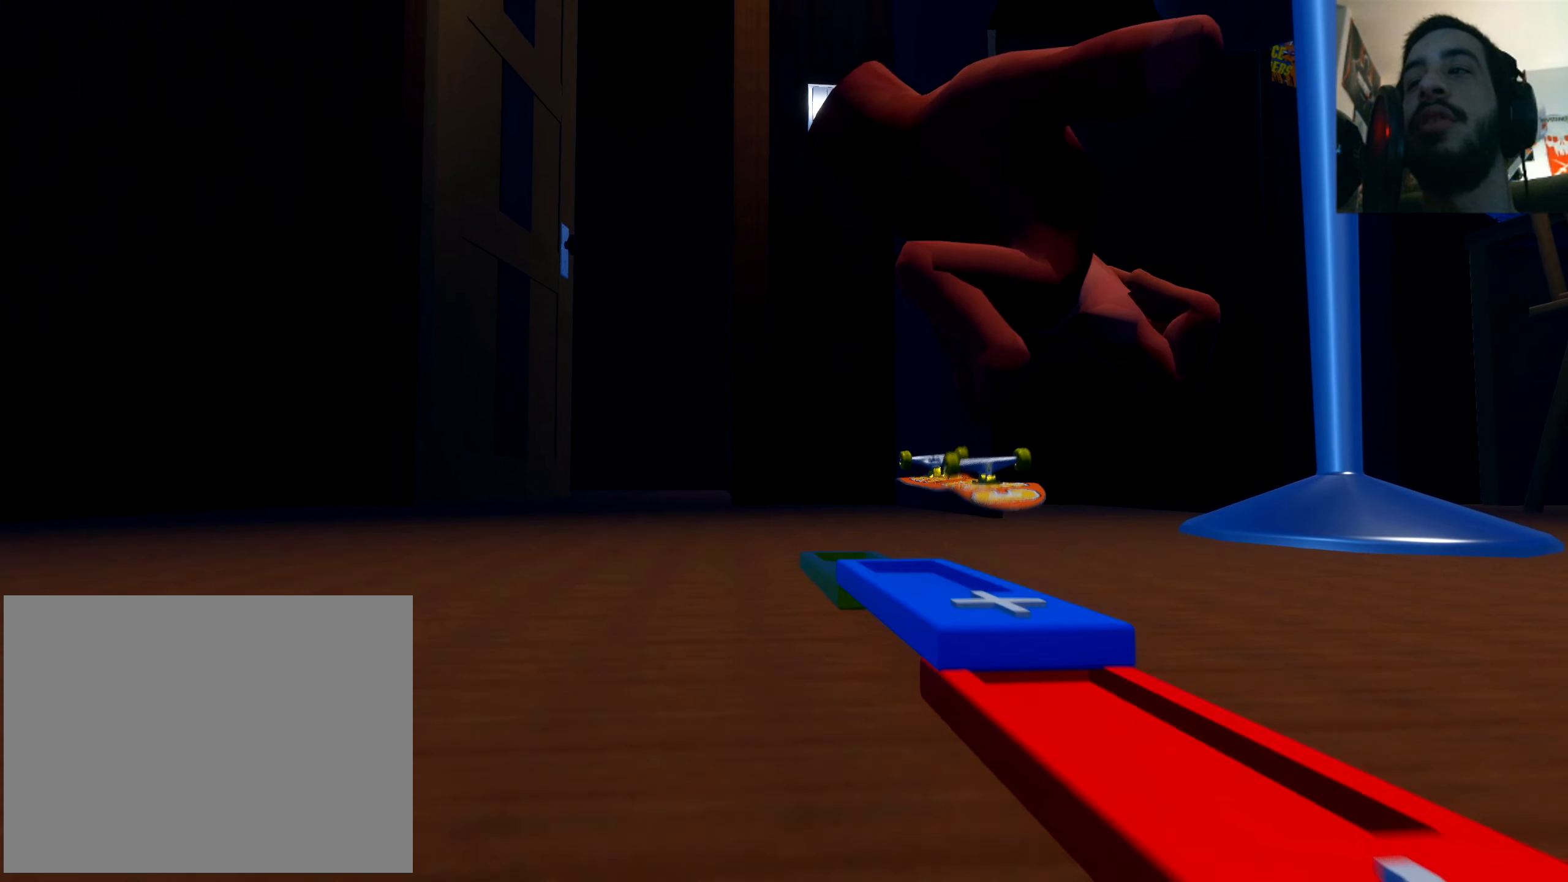
{"buttons": ["L2"], "left_stick": "center", "right_stick": "center", "events": []}
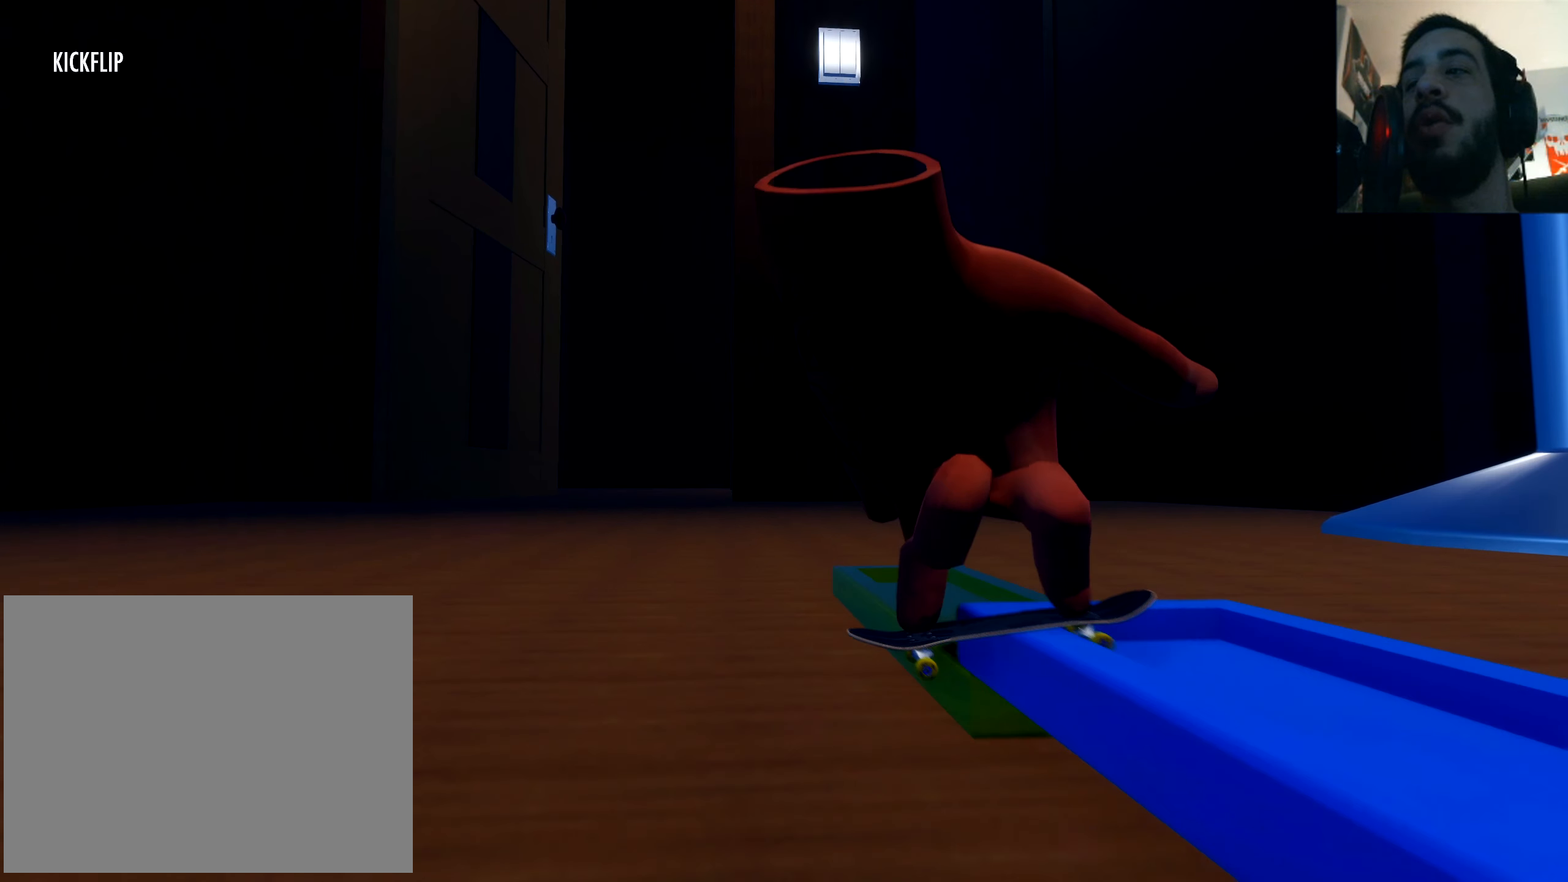
{"buttons": ["L2"], "left_stick": "center", "right_stick": "center", "events": []}
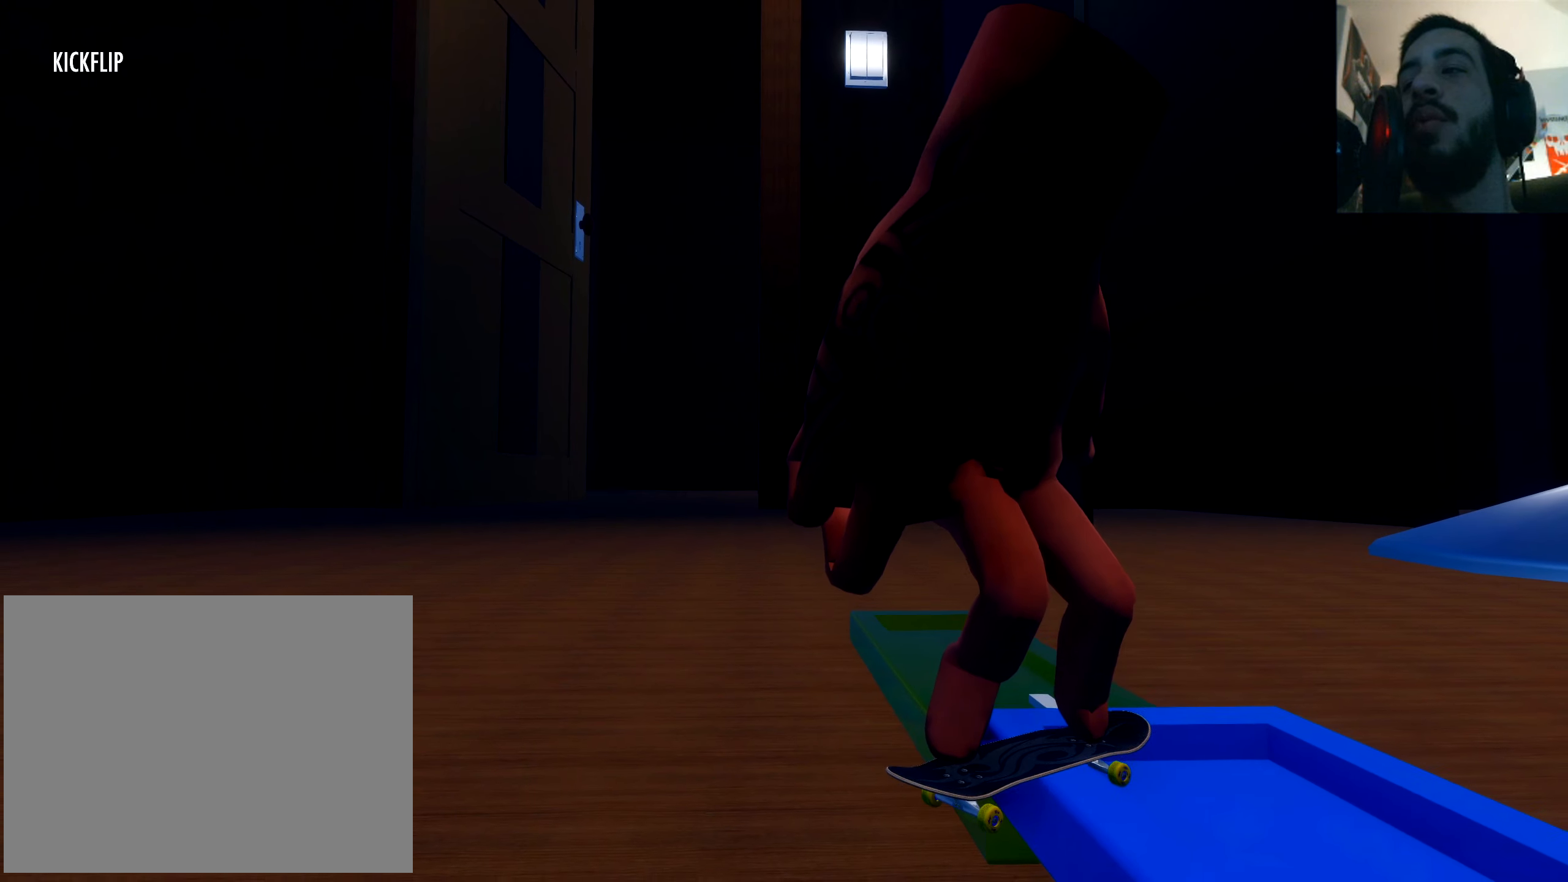
{"buttons": ["L2"], "left_stick": "center", "right_stick": "center", "events": []}
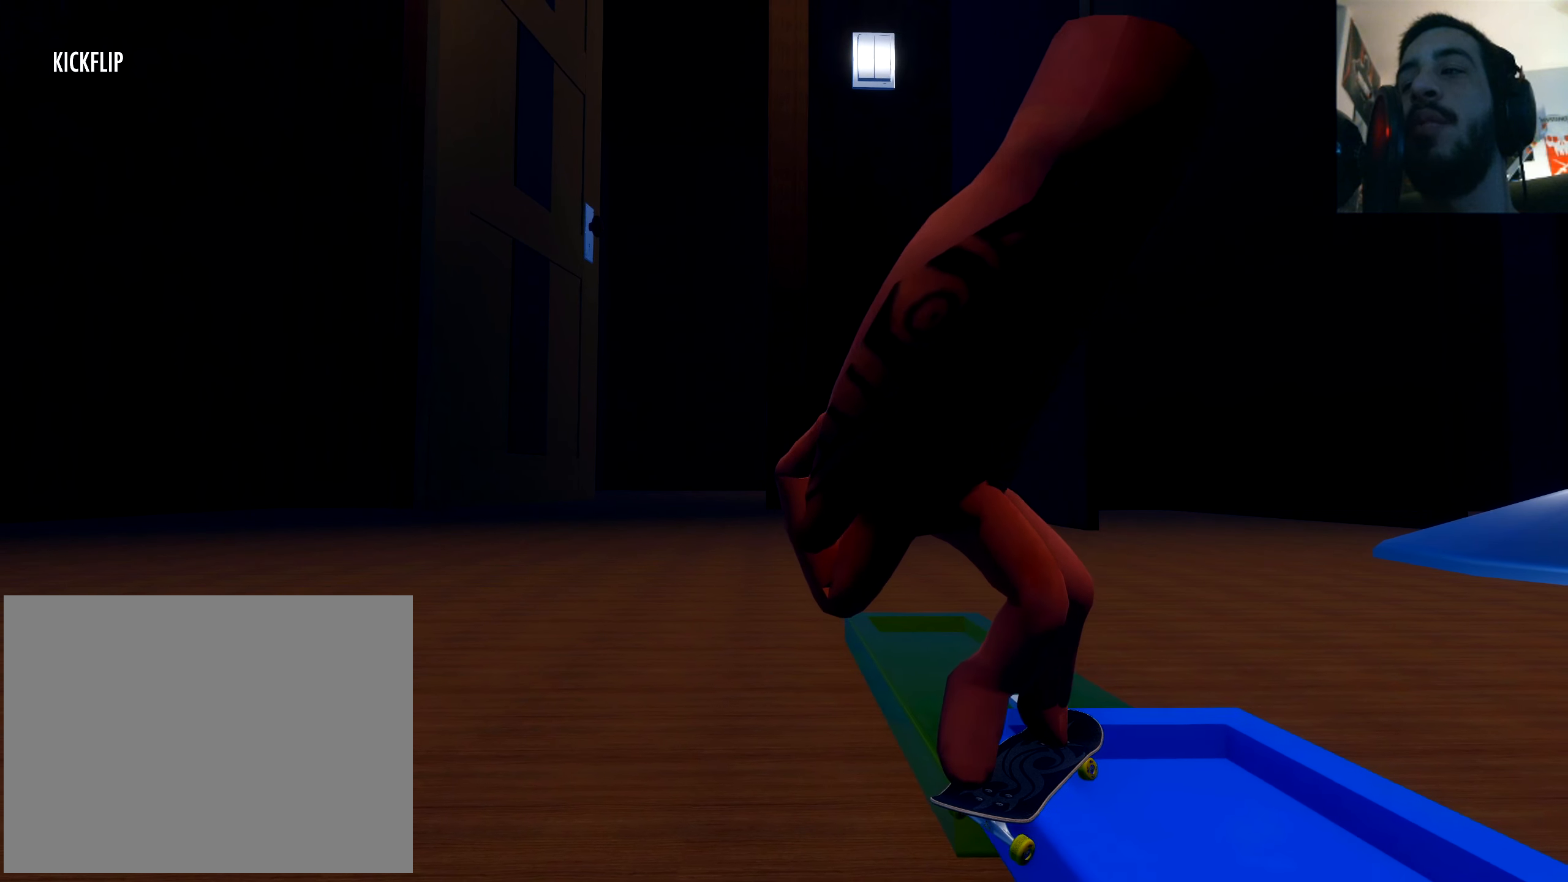
{"buttons": ["L2"], "left_stick": "center", "right_stick": "center", "events": []}
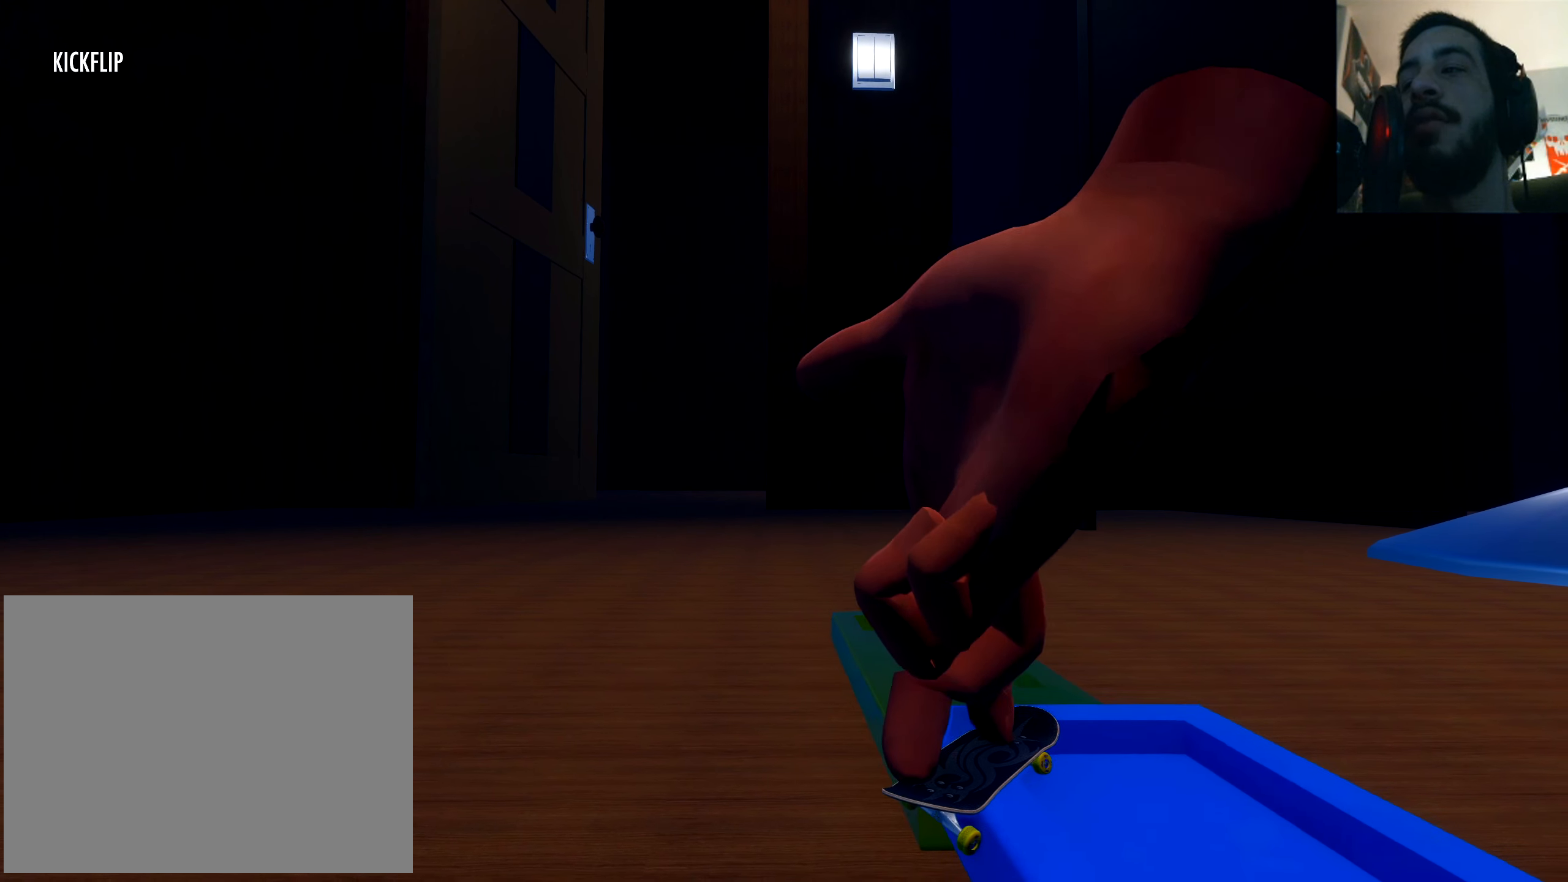
{"buttons": ["R2"], "left_stick": "center", "right_stick": "center", "events": [[50, "left_stick", "right"], [167, "L2", "up"], [234, "R2", "down"], [351, "left_stick", "center"]]}